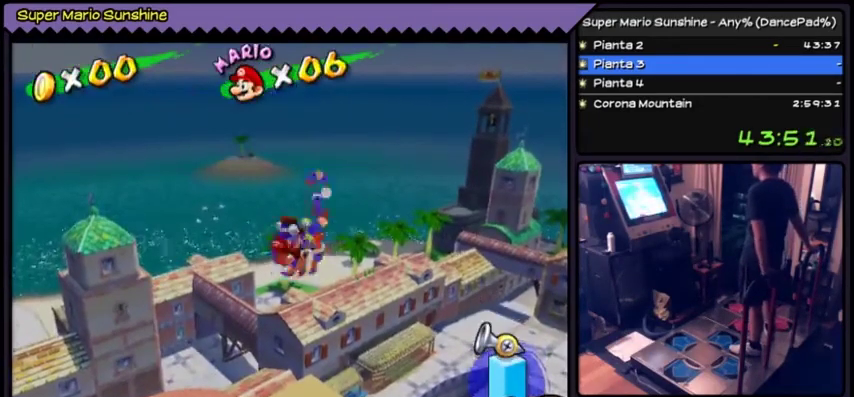
Gameplay with a controller (Nintendo layout); each line is a JSON object with the inputs held at the frame after it. "events" lists button and stick changes between this image and that frame as [ms after this image, input, new state], when the widget could be followed in between. Not read: C_LEFT L3 R3.
{"buttons": [], "events": []}
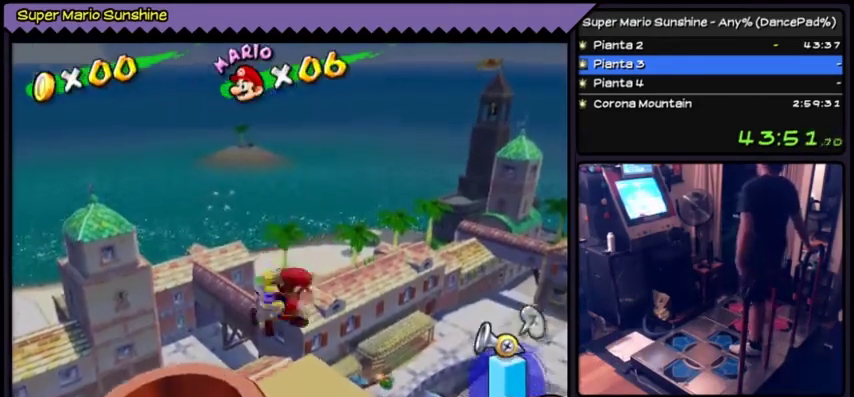
{"buttons": [], "events": []}
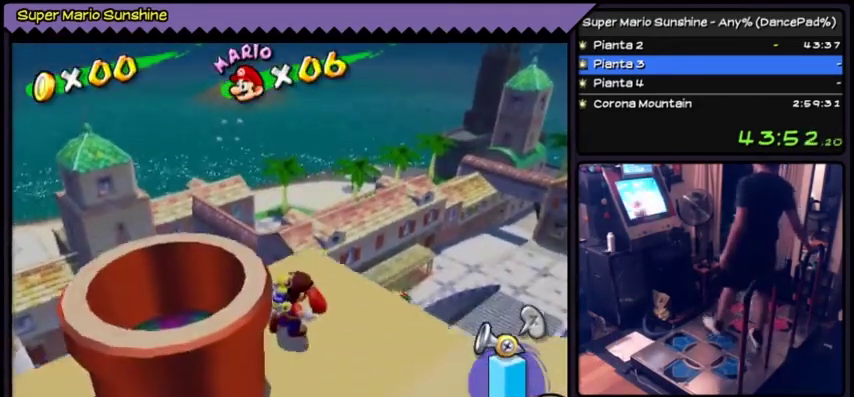
{"buttons": [], "events": []}
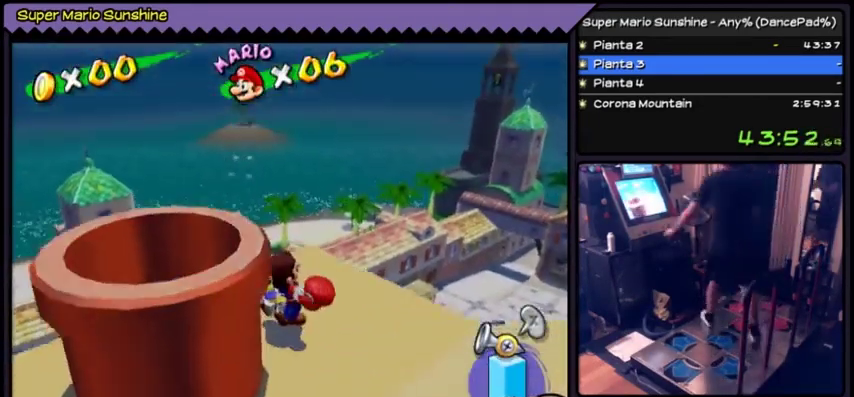
{"buttons": [], "events": []}
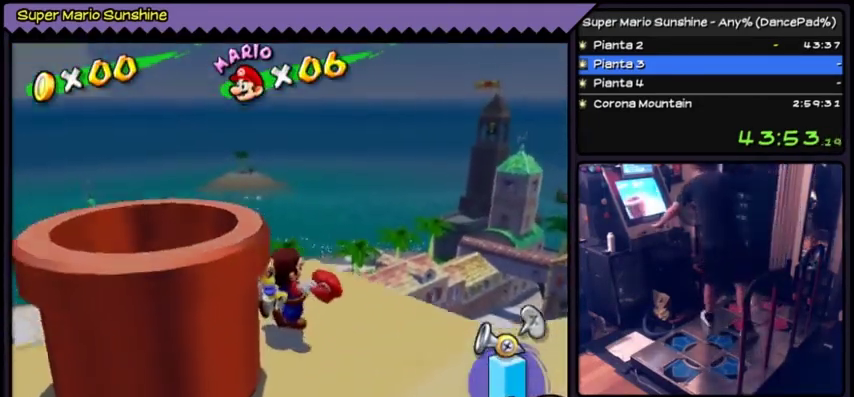
{"buttons": [], "events": []}
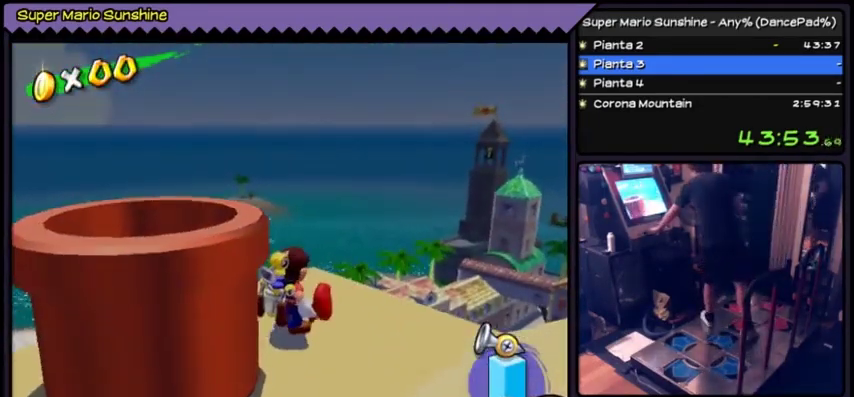
{"buttons": [], "events": []}
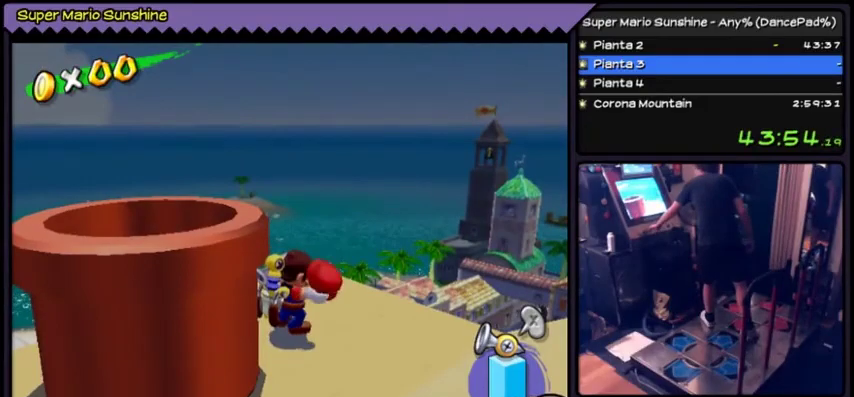
{"buttons": [], "events": []}
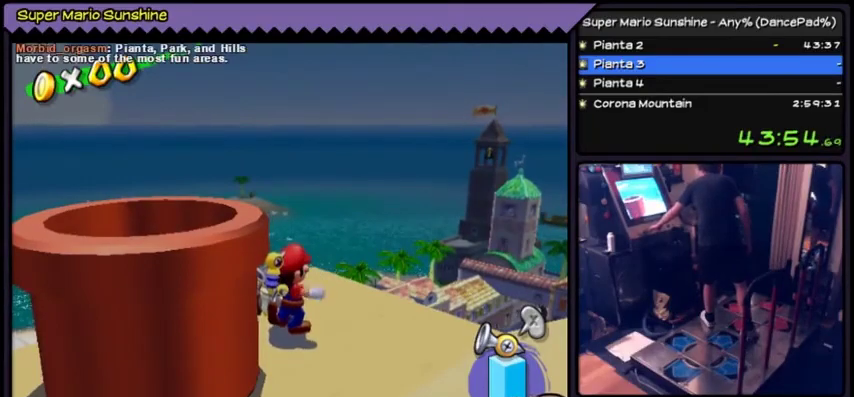
{"buttons": [], "events": []}
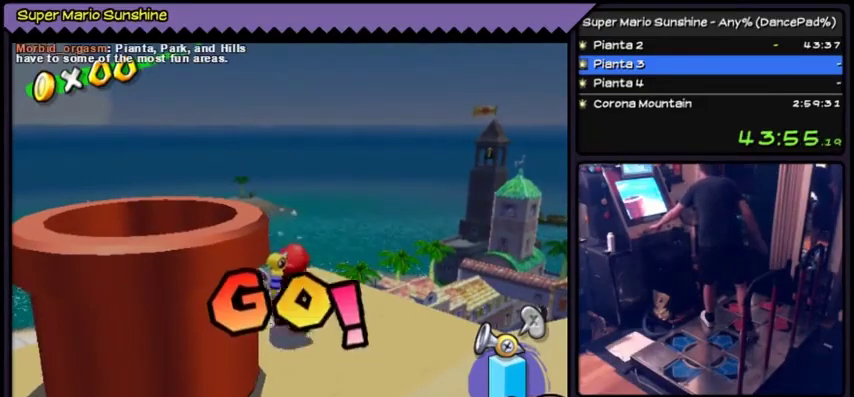
{"buttons": [], "events": []}
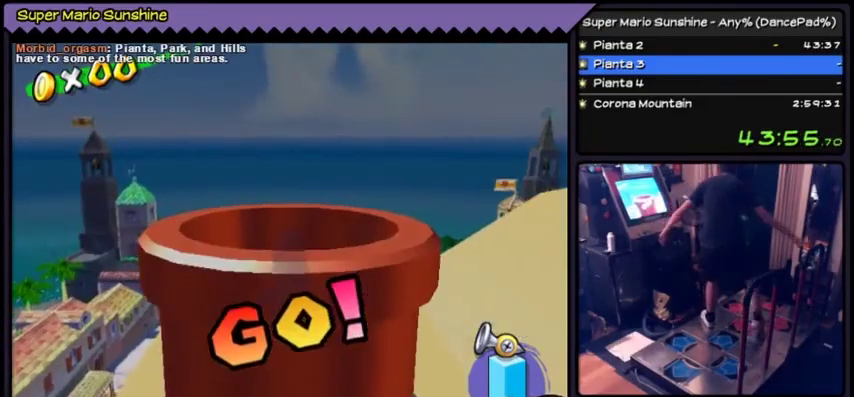
{"buttons": ["X"], "events": [[400, "X", "down"]]}
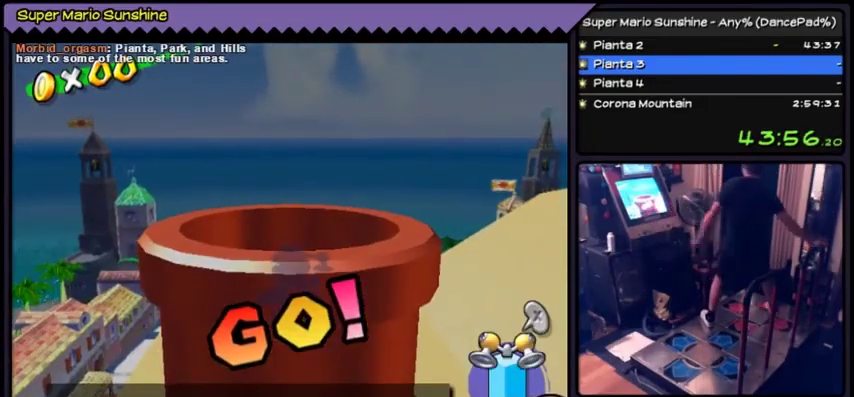
{"buttons": ["A"], "events": [[67, "X", "up"], [267, "A", "down"]]}
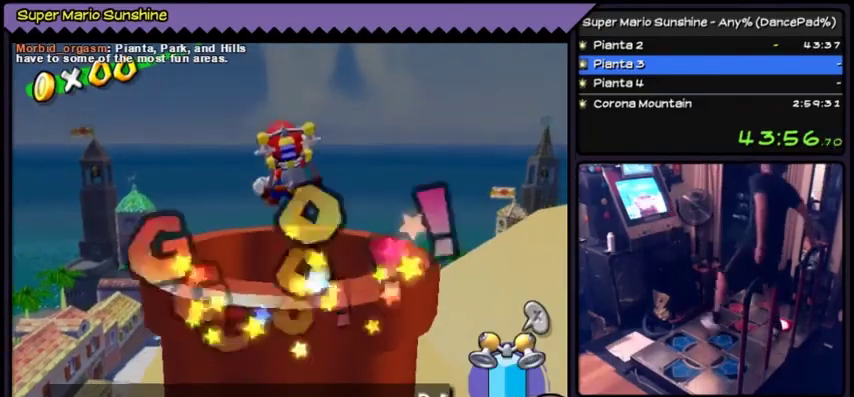
{"buttons": ["Y", "DPAD_DOWN"], "events": [[133, "A", "up"], [334, "Y", "down"], [500, "DPAD_DOWN", "down"]]}
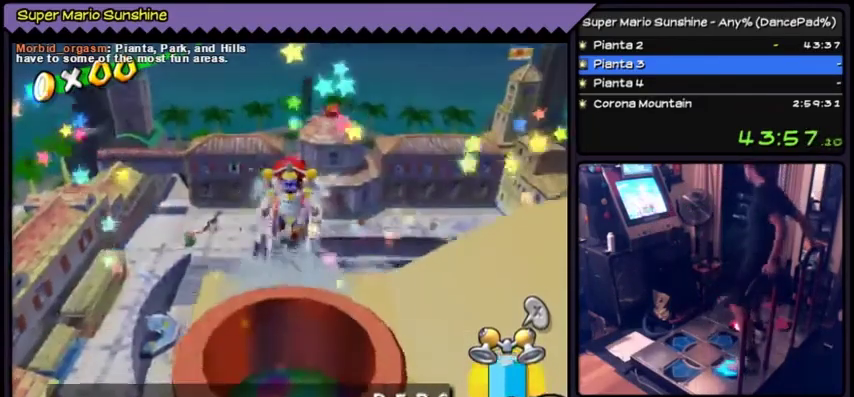
{"buttons": ["Y"], "events": [[301, "DPAD_DOWN", "up"]]}
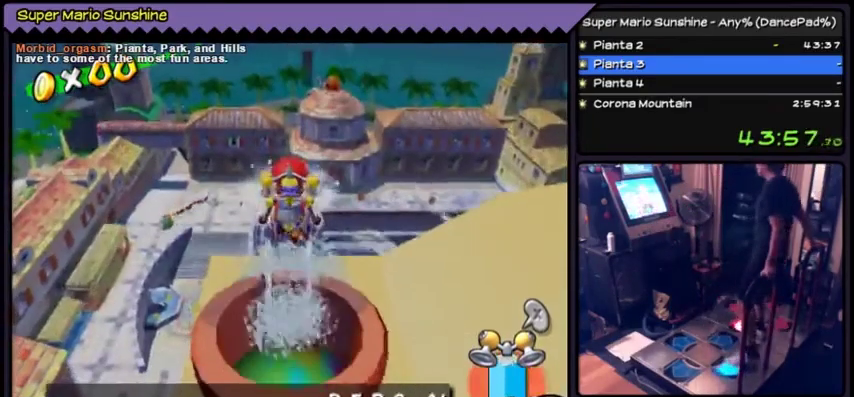
{"buttons": [], "events": [[33, "DPAD_DOWN", "down"], [334, "DPAD_DOWN", "up"], [434, "Y", "up"]]}
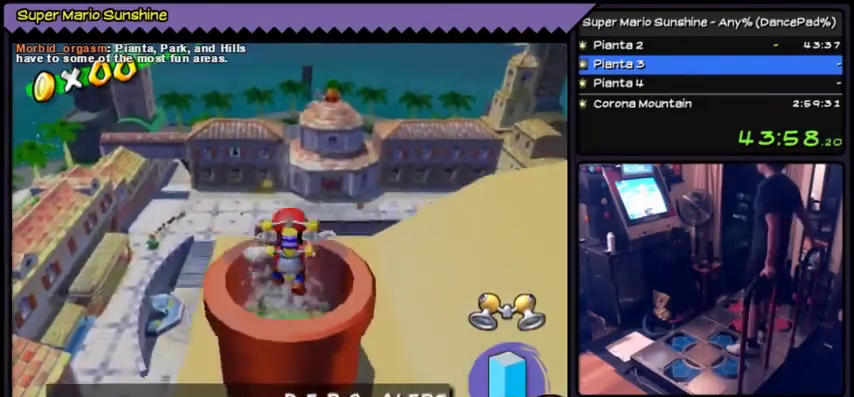
{"buttons": [], "events": []}
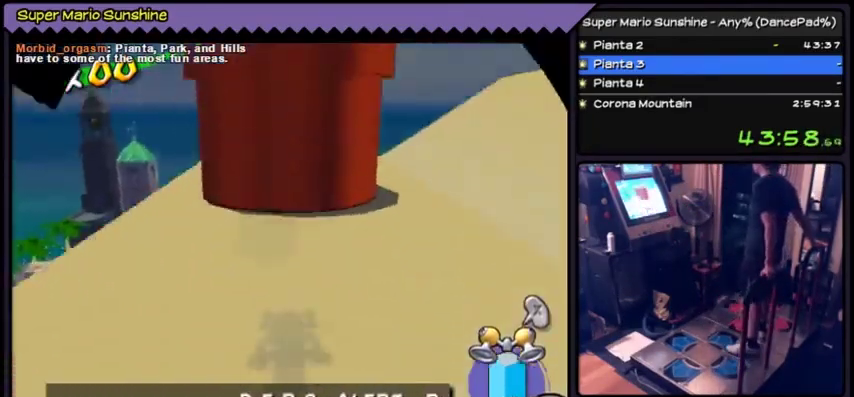
{"buttons": [], "events": []}
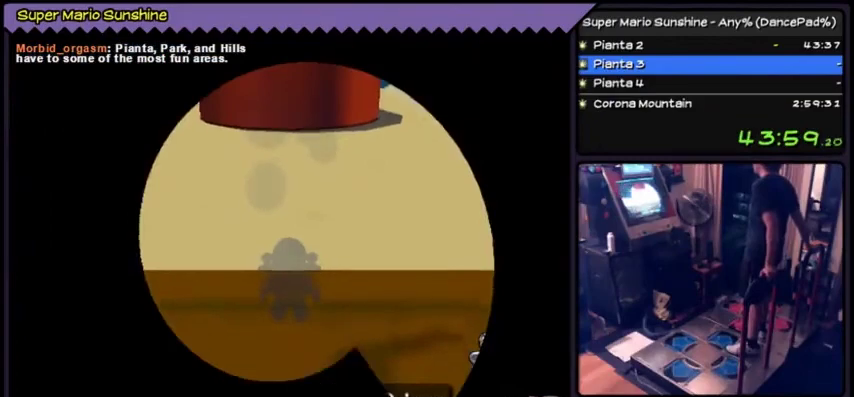
{"buttons": [], "events": []}
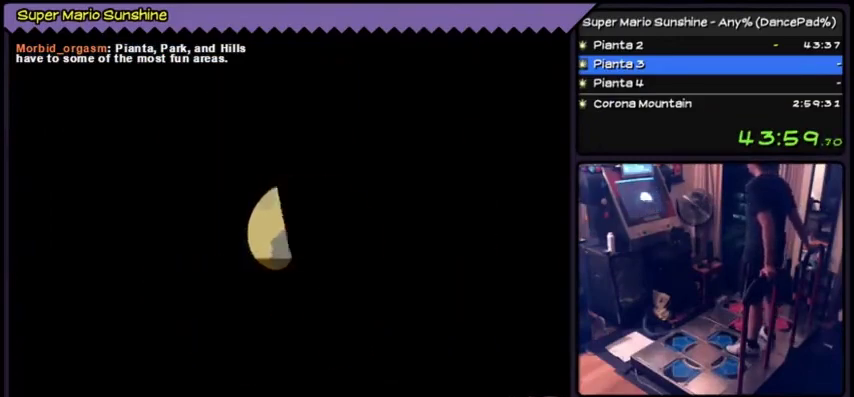
{"buttons": [], "events": []}
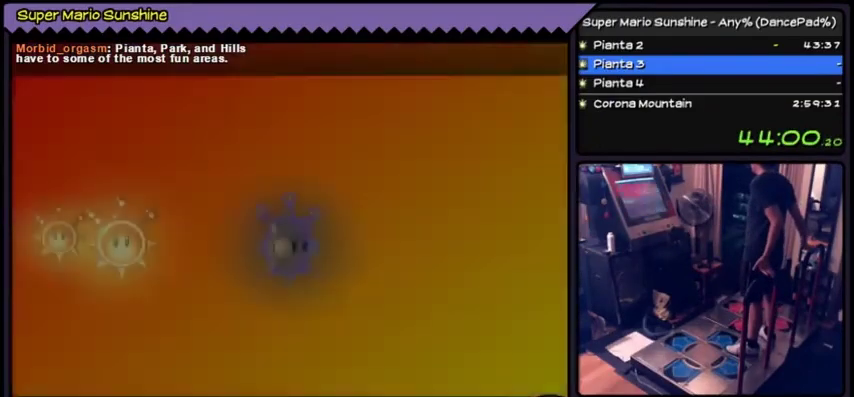
{"buttons": [], "events": []}
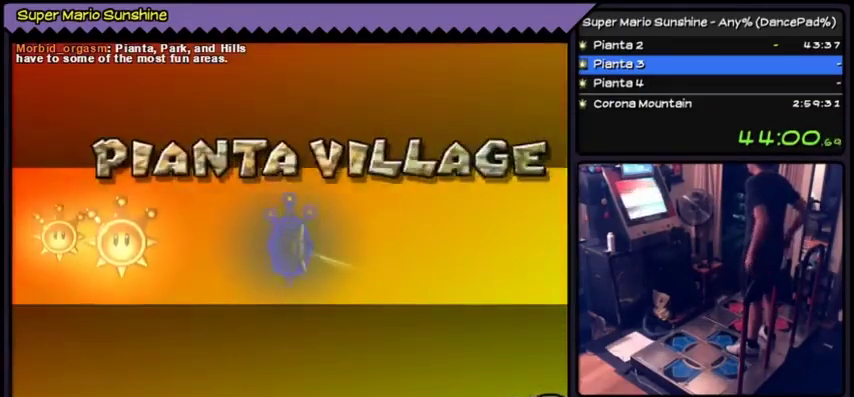
{"buttons": [], "events": []}
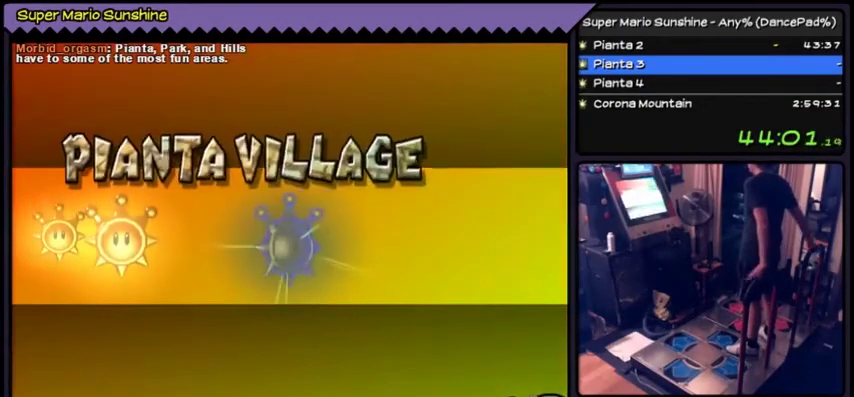
{"buttons": [], "events": []}
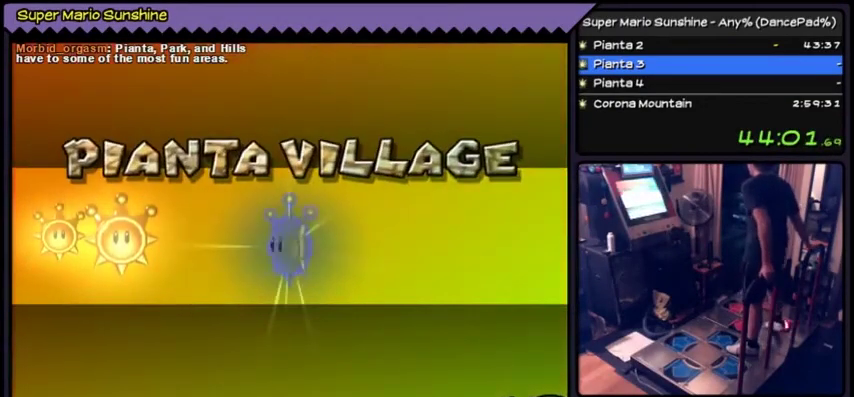
{"buttons": [], "events": [[100, "A", "down"], [267, "A", "up"]]}
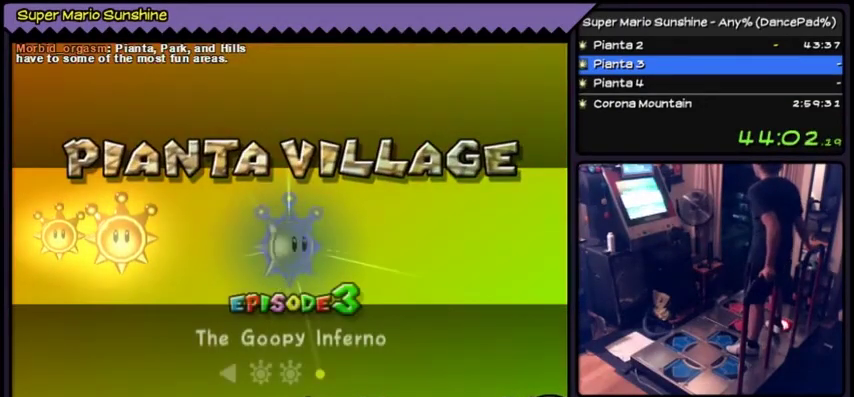
{"buttons": ["A"], "events": [[34, "A", "down"]]}
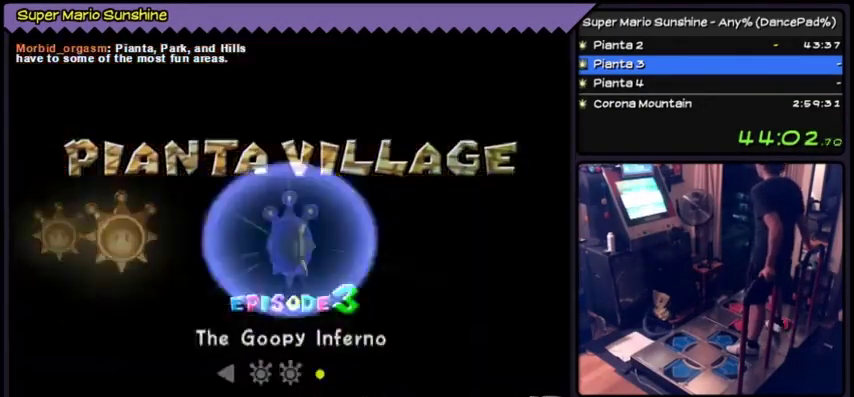
{"buttons": ["A"], "events": []}
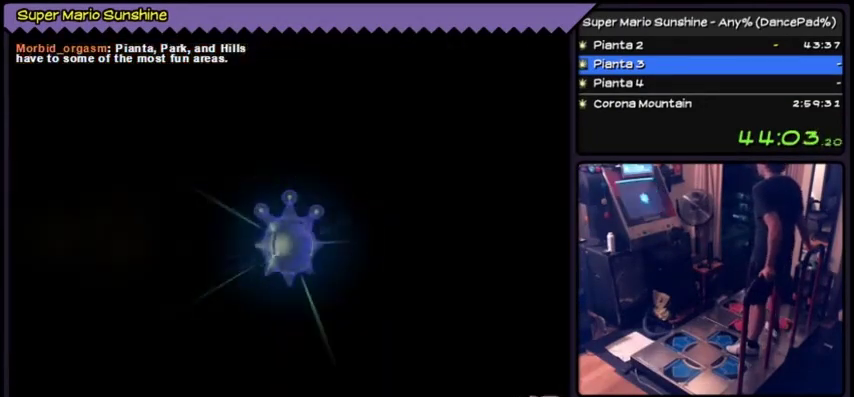
{"buttons": [], "events": [[167, "A", "up"]]}
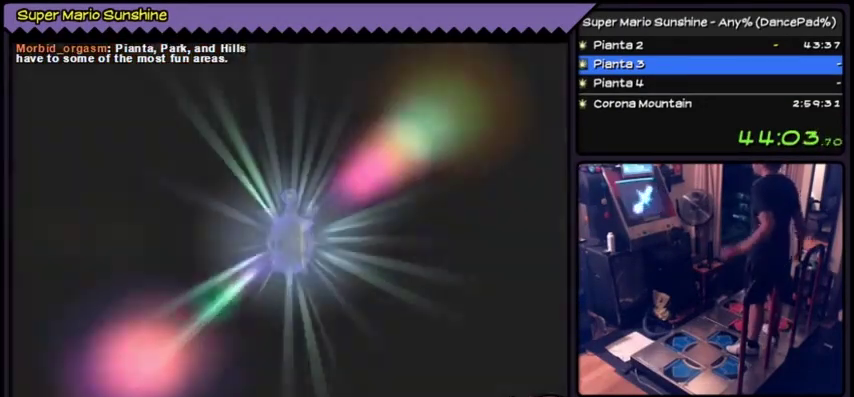
{"buttons": [], "events": []}
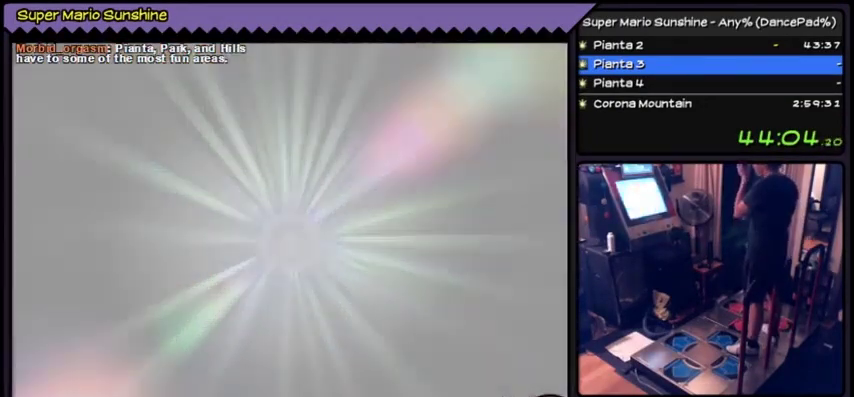
{"buttons": [], "events": []}